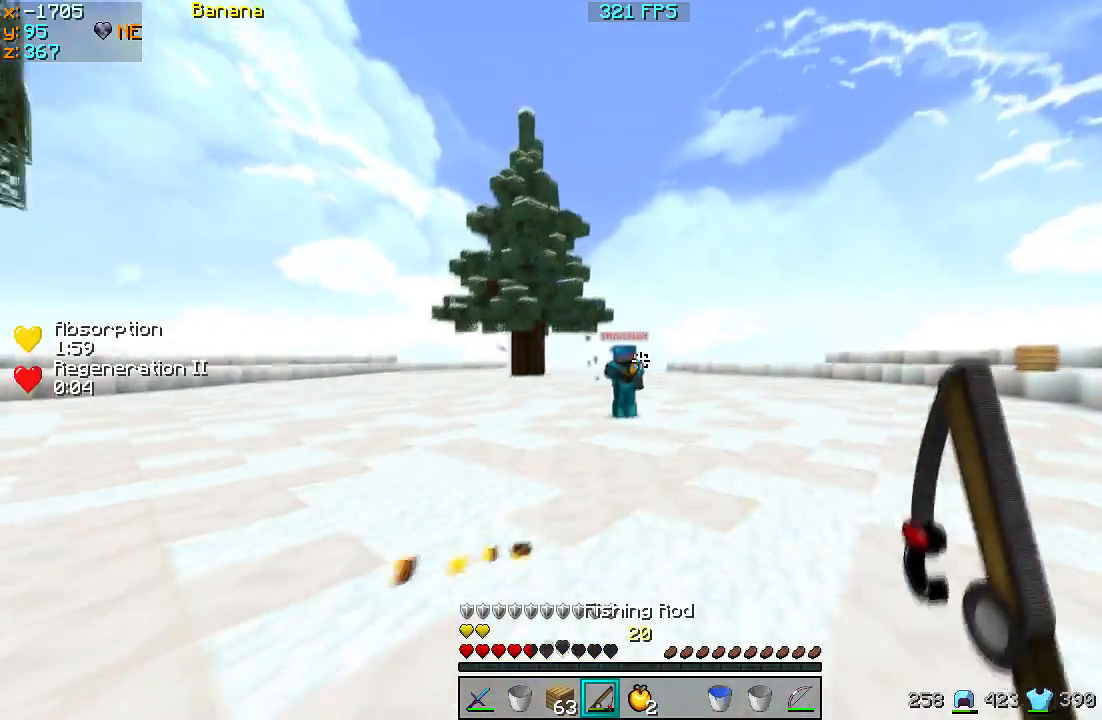
Gameplay with keyboard; each line is a JSON object with the keys held at the frame after it. "events" lists presses ("down") and releases ("up") of "a", "d", "s" and "w" between this image and that frame as [ms after this image, input, new state], when the widget could be followed in between. No other keys are recorded. Mouse input is not recorded.
{"keys": ["w"], "events": []}
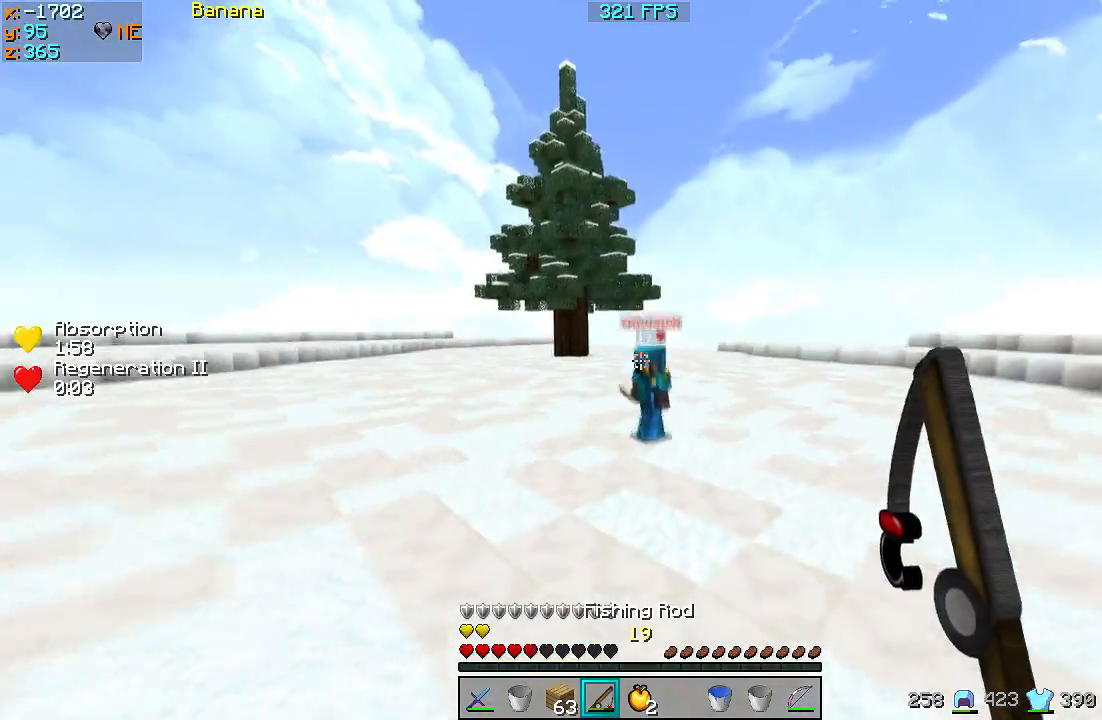
{"keys": ["a", "w"], "events": [[300, "a", "down"]]}
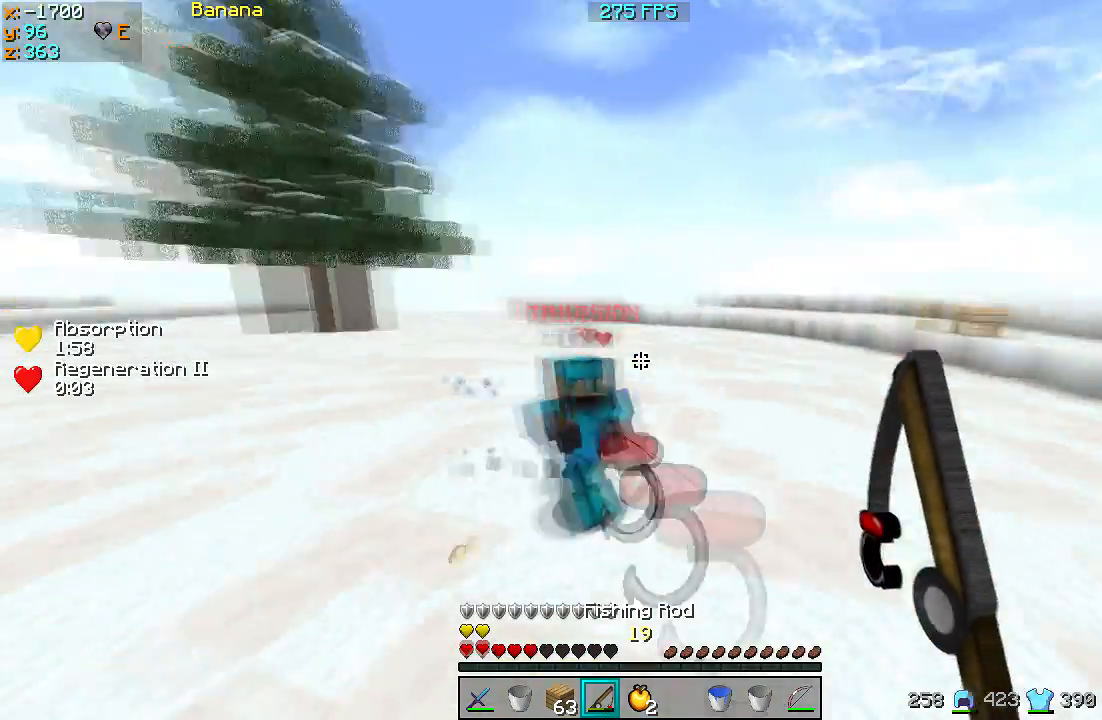
{"keys": ["w"], "events": [[100, "a", "up"]]}
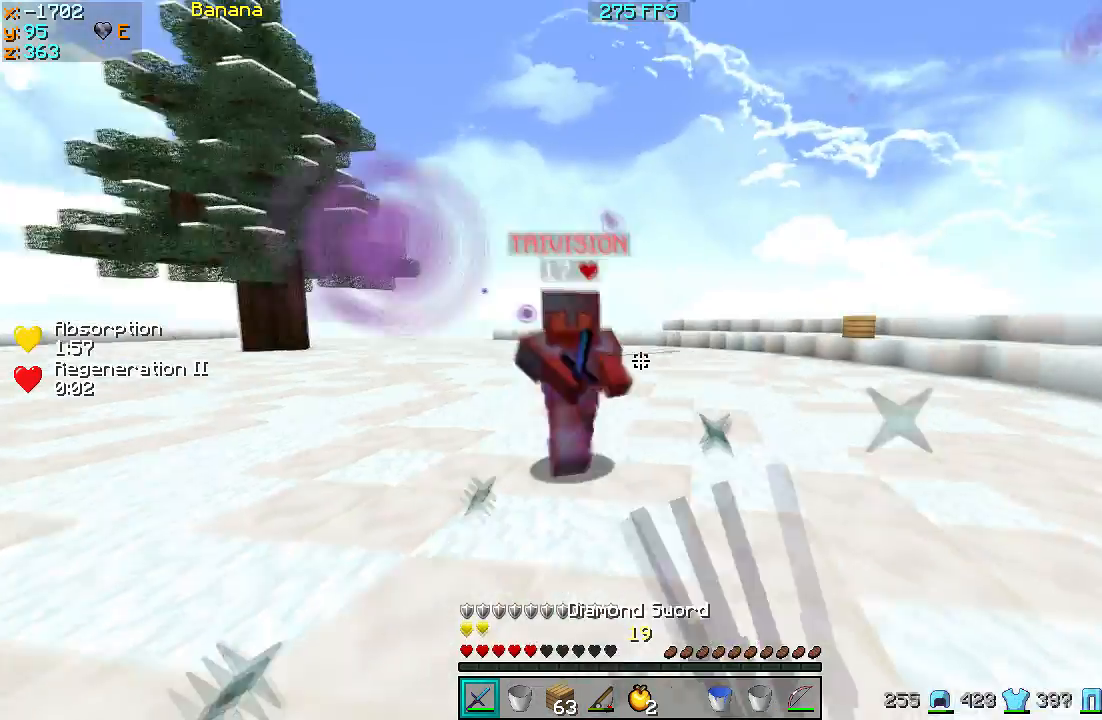
{"keys": ["w"], "events": [[133, "a", "down"], [200, "a", "up"]]}
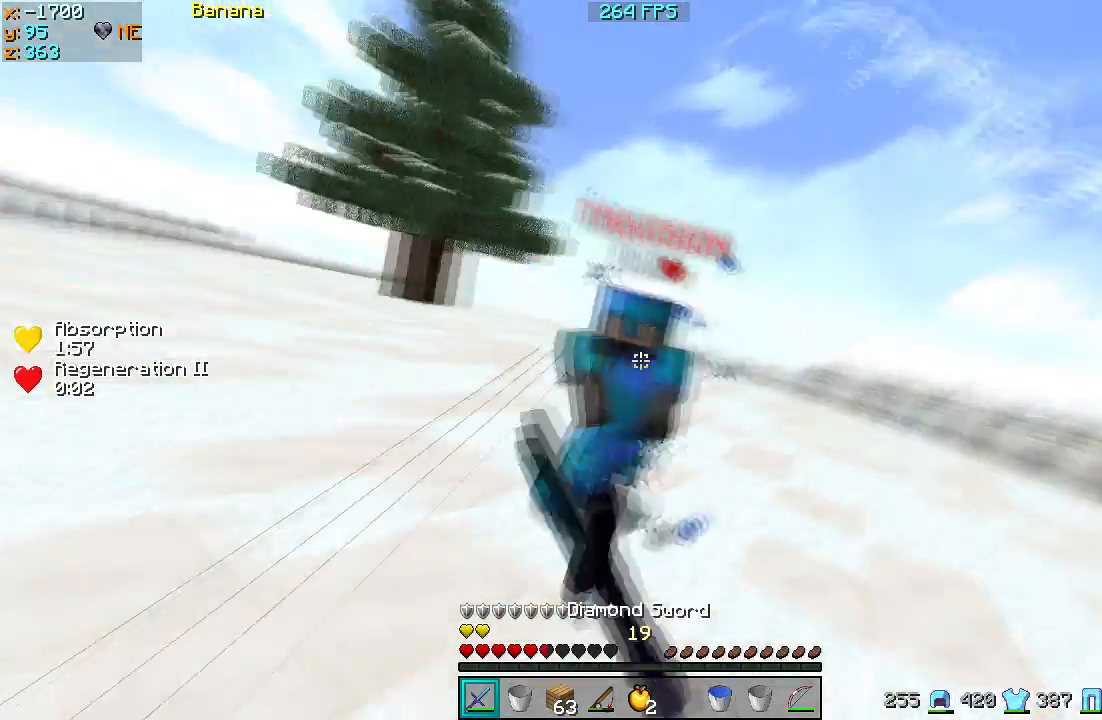
{"keys": ["d", "w"], "events": [[300, "d", "down"]]}
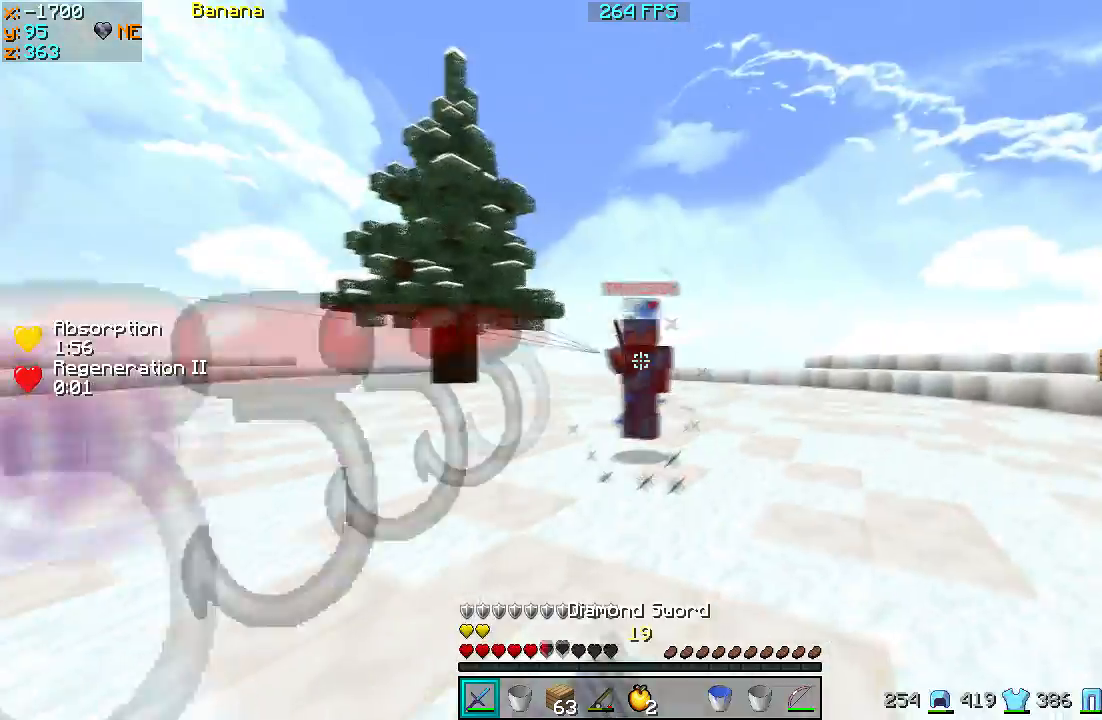
{"keys": ["w"], "events": [[67, "d", "up"]]}
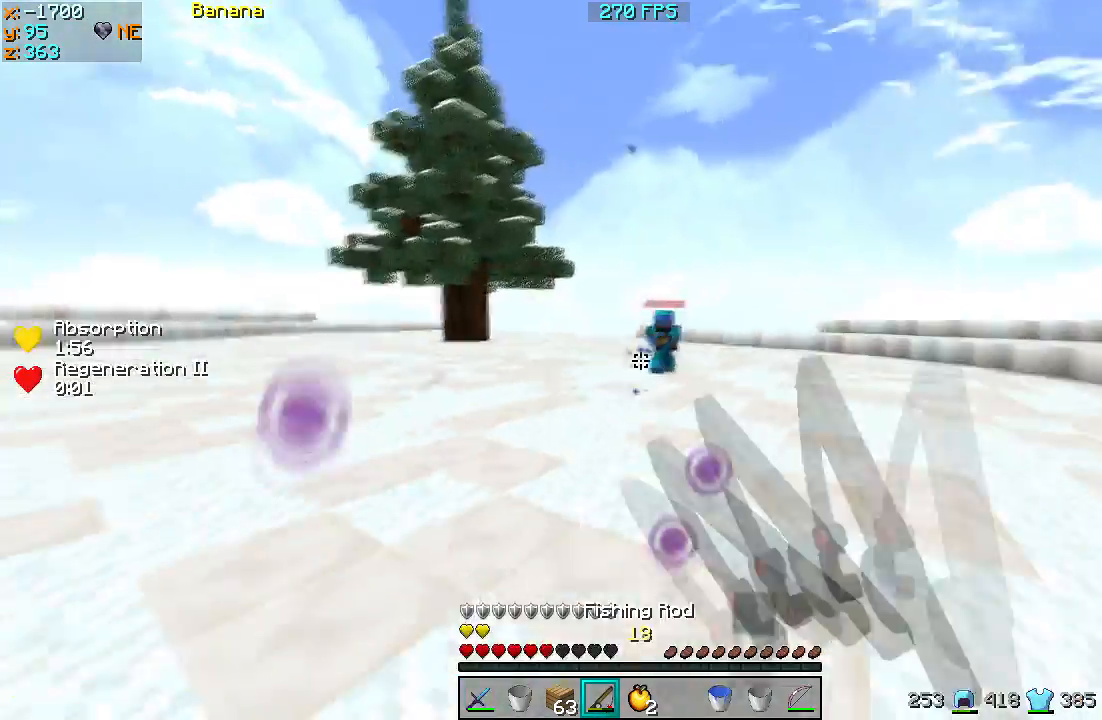
{"keys": ["w"], "events": []}
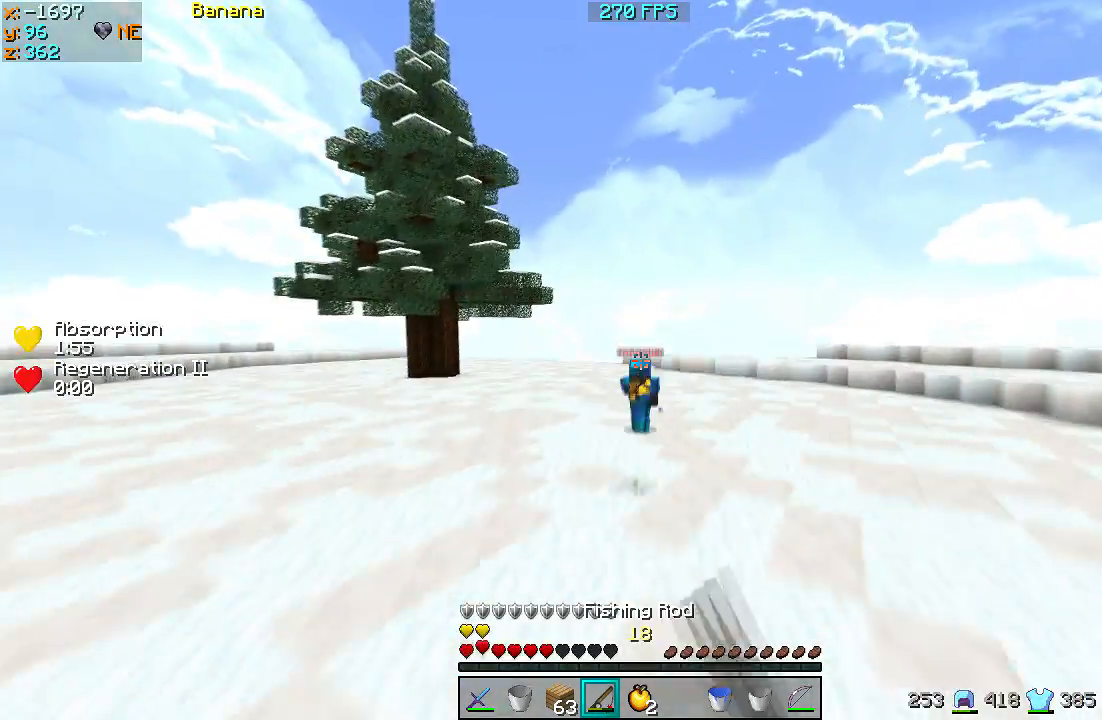
{"keys": ["a", "w"], "events": [[167, "a", "down"]]}
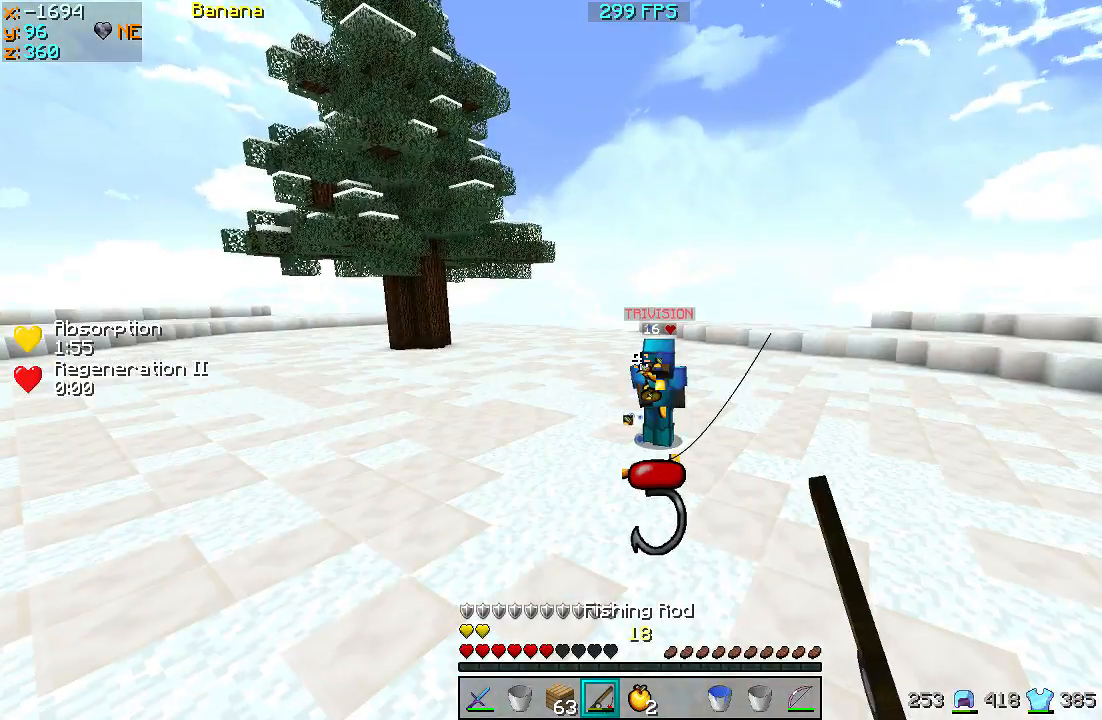
{"keys": ["a", "w"], "events": []}
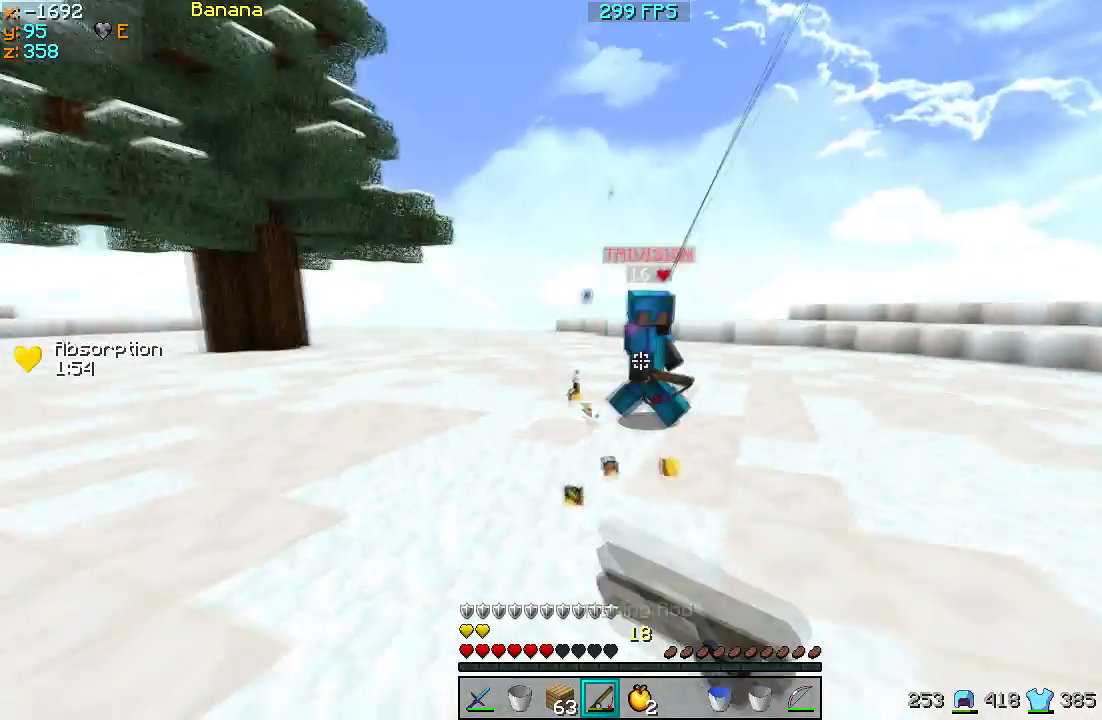
{"keys": ["w"], "events": [[100, "a", "up"]]}
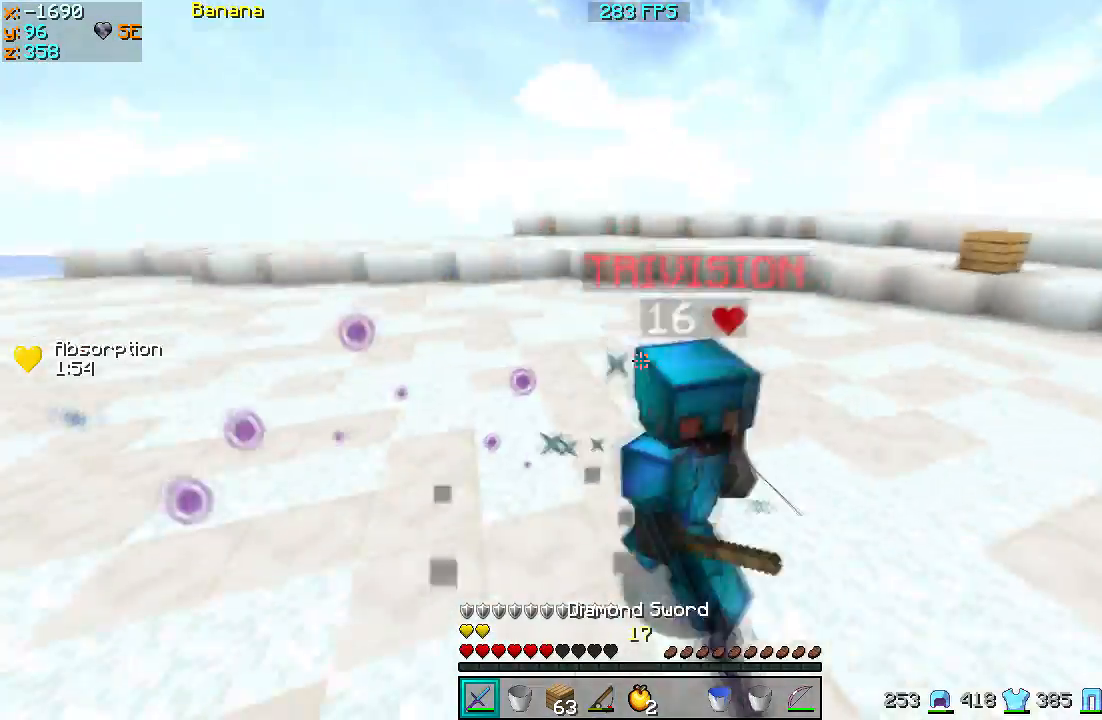
{"keys": ["w"], "events": []}
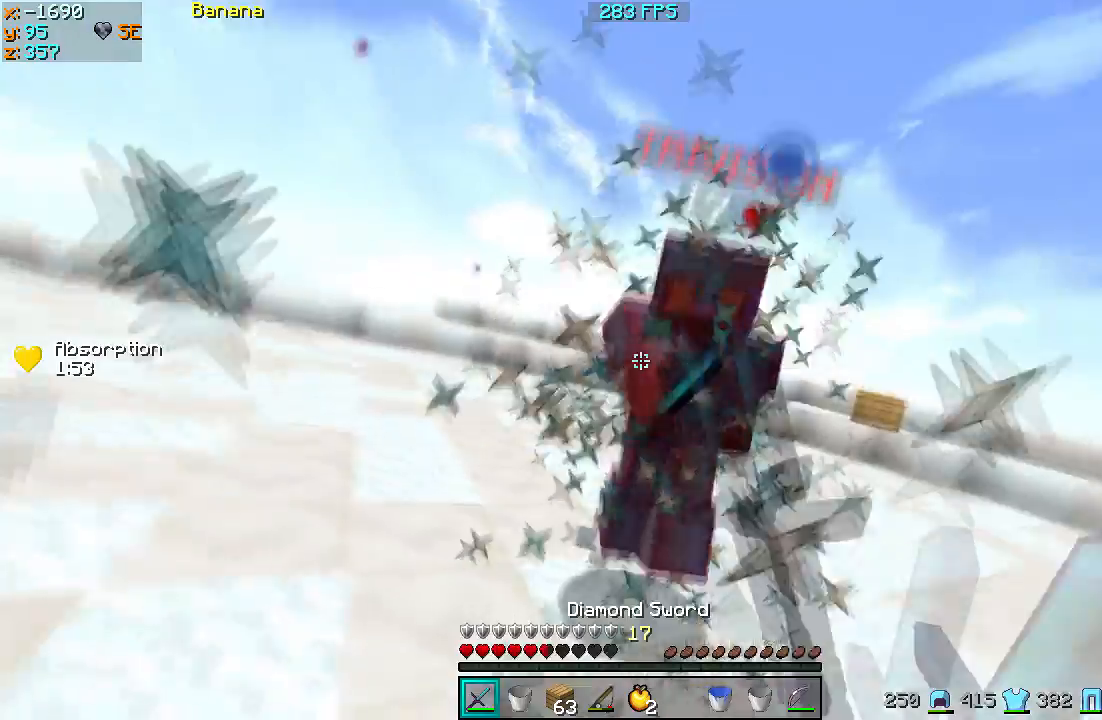
{"keys": ["w"], "events": []}
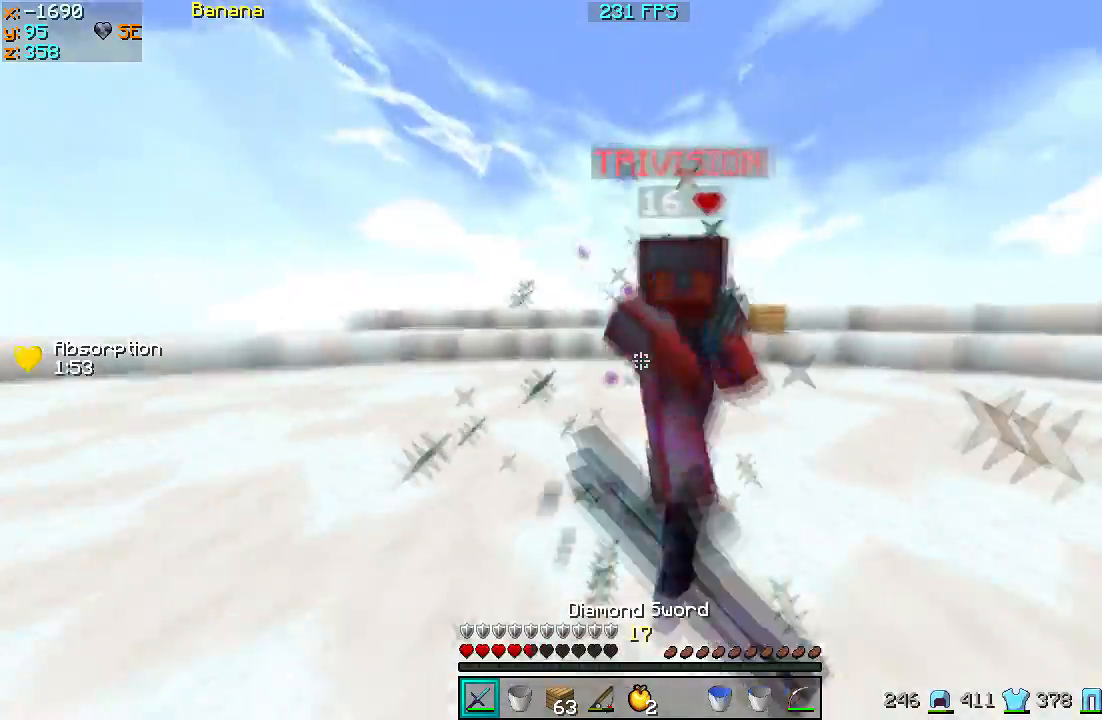
{"keys": ["a", "w"], "events": [[67, "w", "up"], [133, "s", "down"], [367, "a", "down"], [400, "s", "up"], [400, "w", "down"]]}
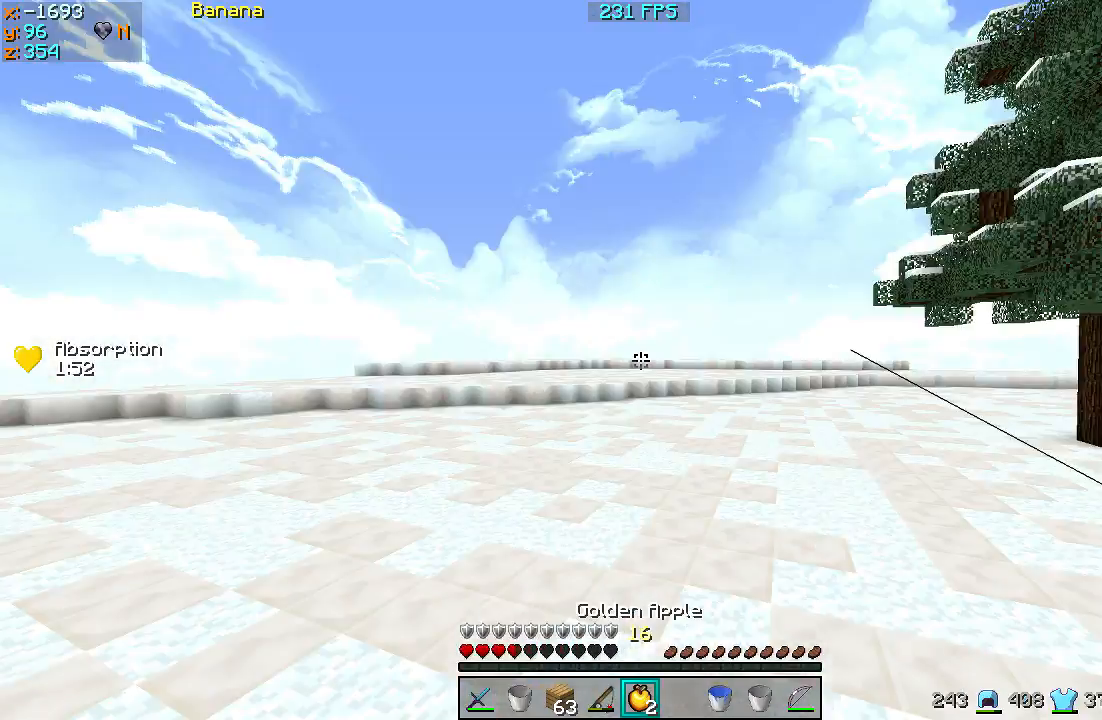
{"keys": ["a"], "events": [[433, "w", "up"]]}
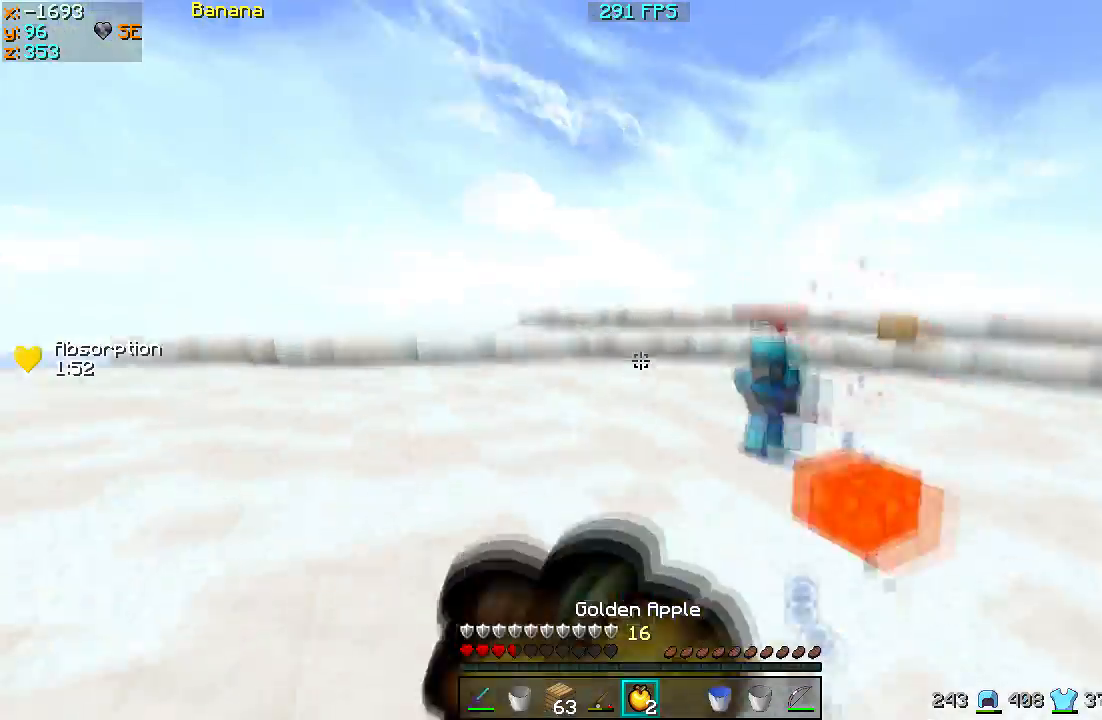
{"keys": ["d", "s"], "events": [[33, "s", "down"], [500, "a", "up"], [500, "d", "down"]]}
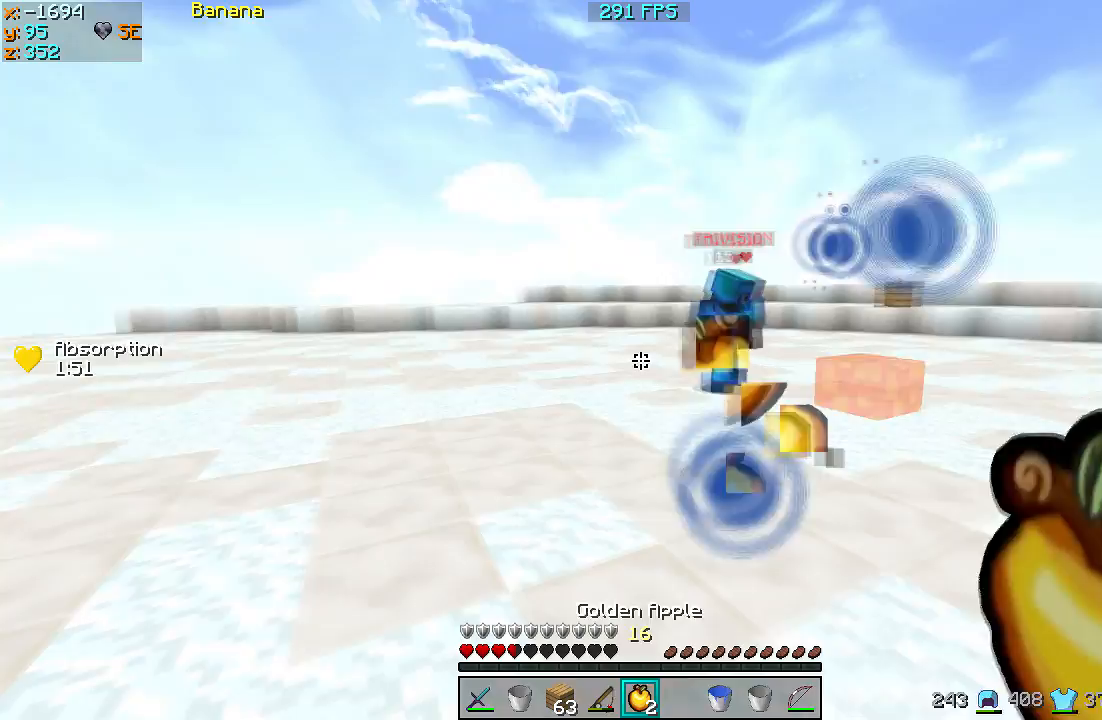
{"keys": ["d"], "events": [[267, "s", "up"]]}
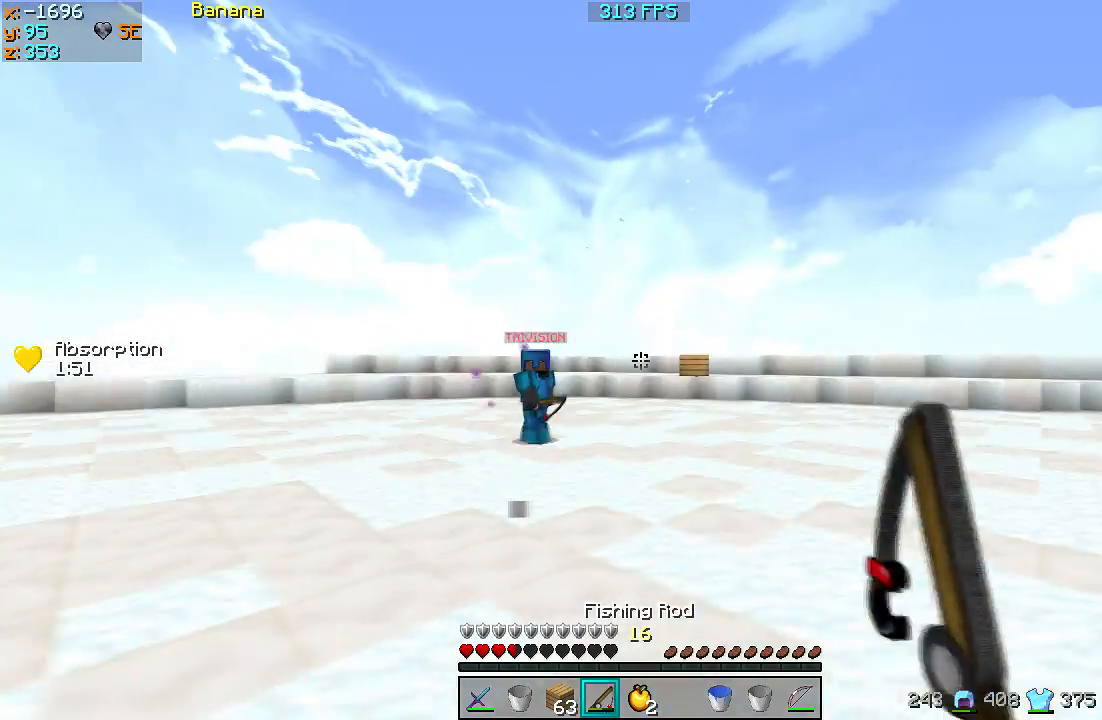
{"keys": ["a"], "events": [[133, "a", "down"], [133, "d", "up"]]}
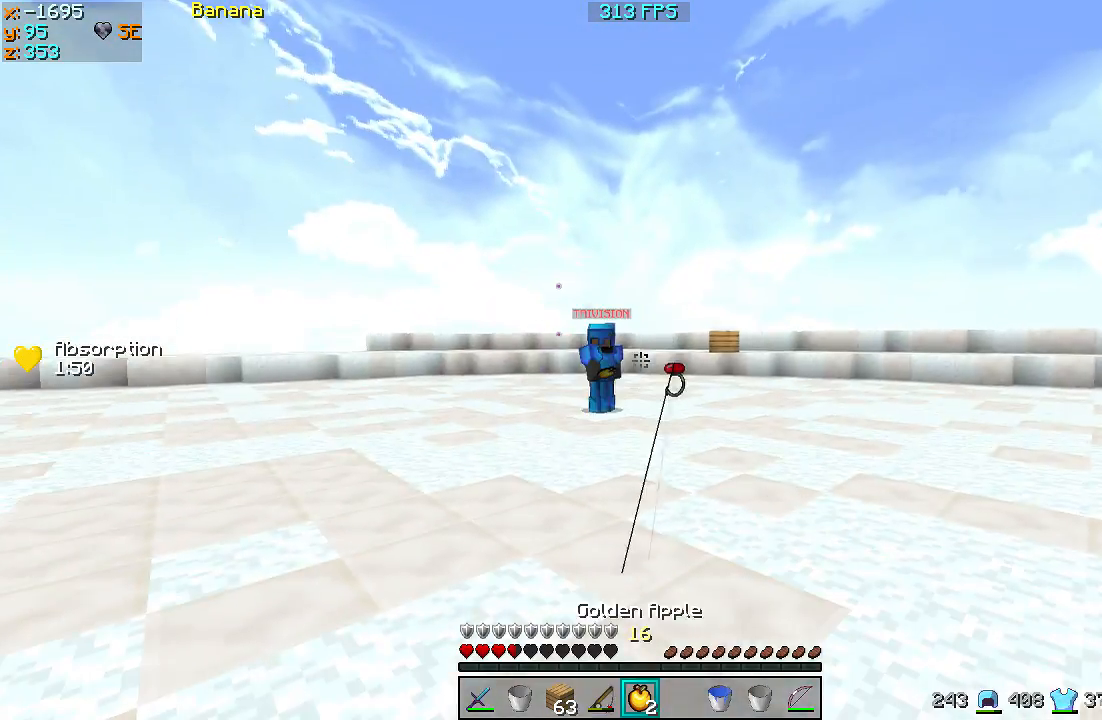
{"keys": ["a", "s"], "events": [[133, "s", "down"]]}
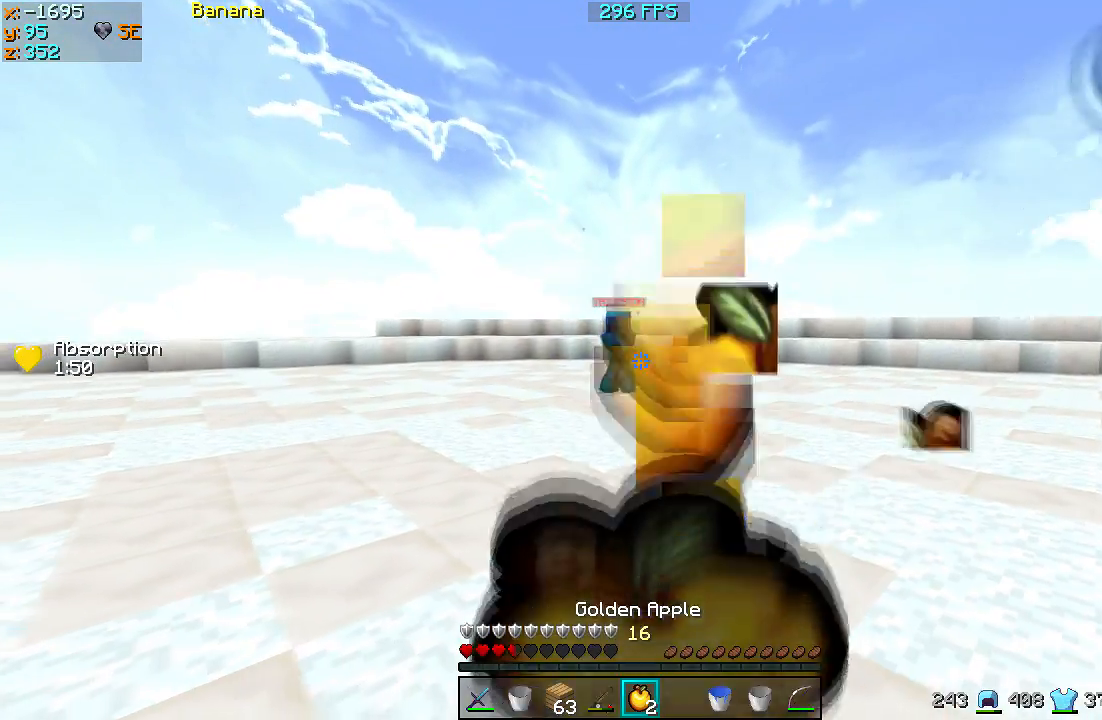
{"keys": ["a", "w"], "events": [[200, "s", "up"], [333, "w", "down"]]}
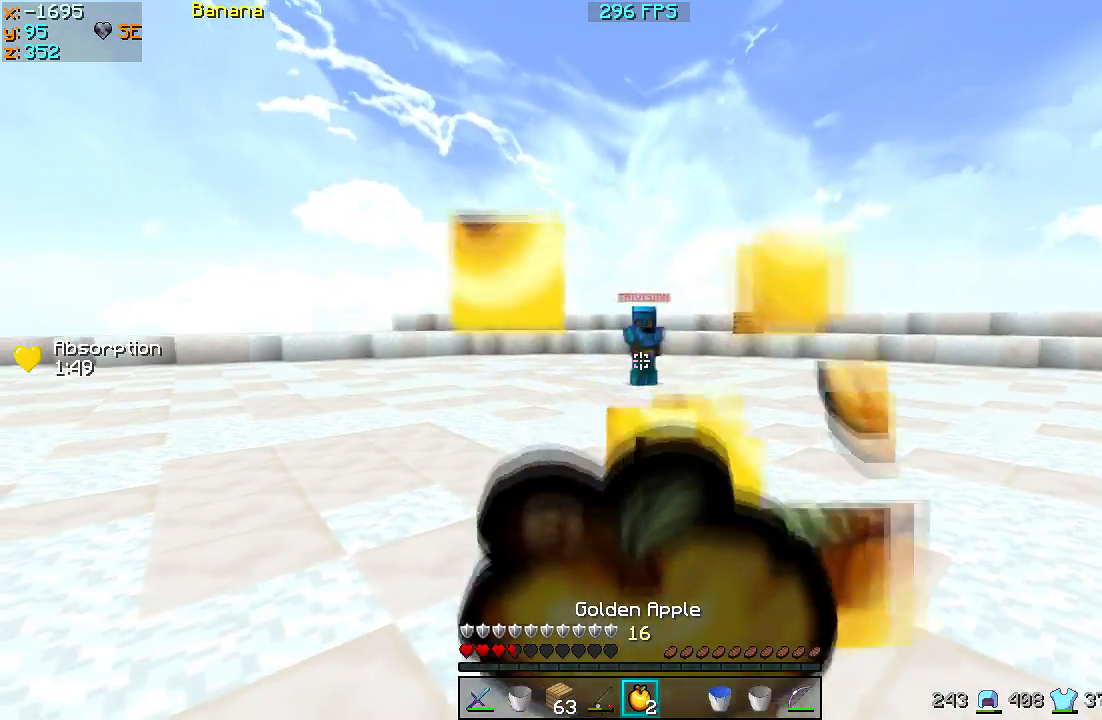
{"keys": ["a", "w"], "events": []}
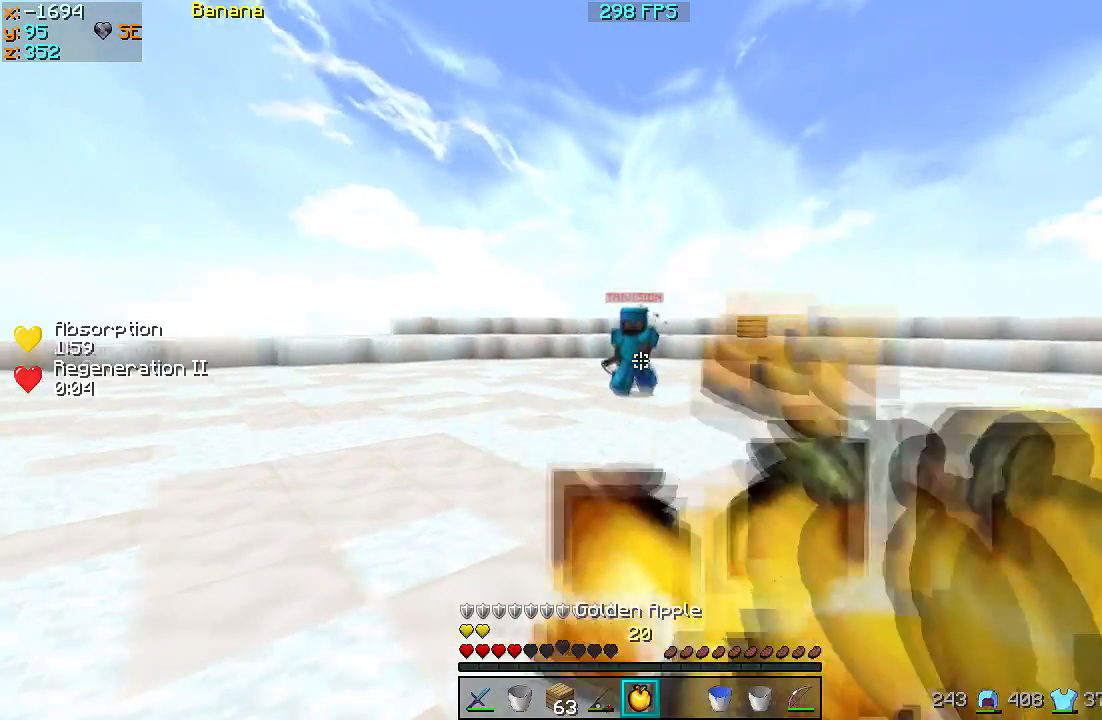
{"keys": ["d", "w"], "events": [[133, "a", "up"], [200, "d", "down"]]}
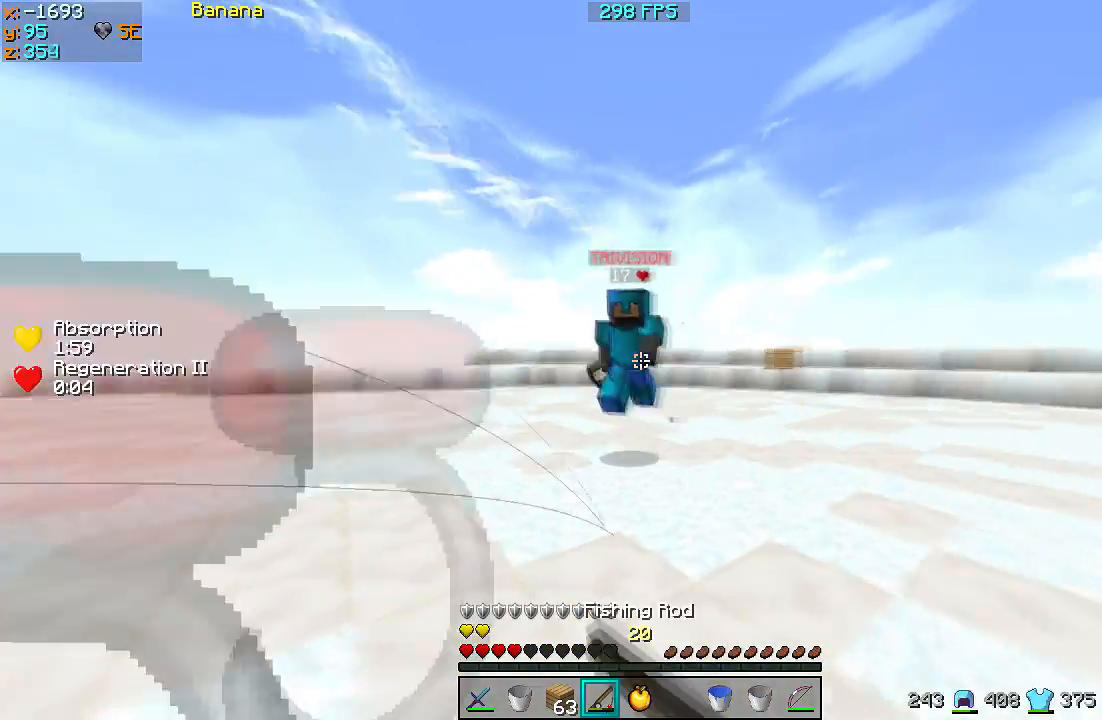
{"keys": ["w"], "events": [[100, "d", "up"]]}
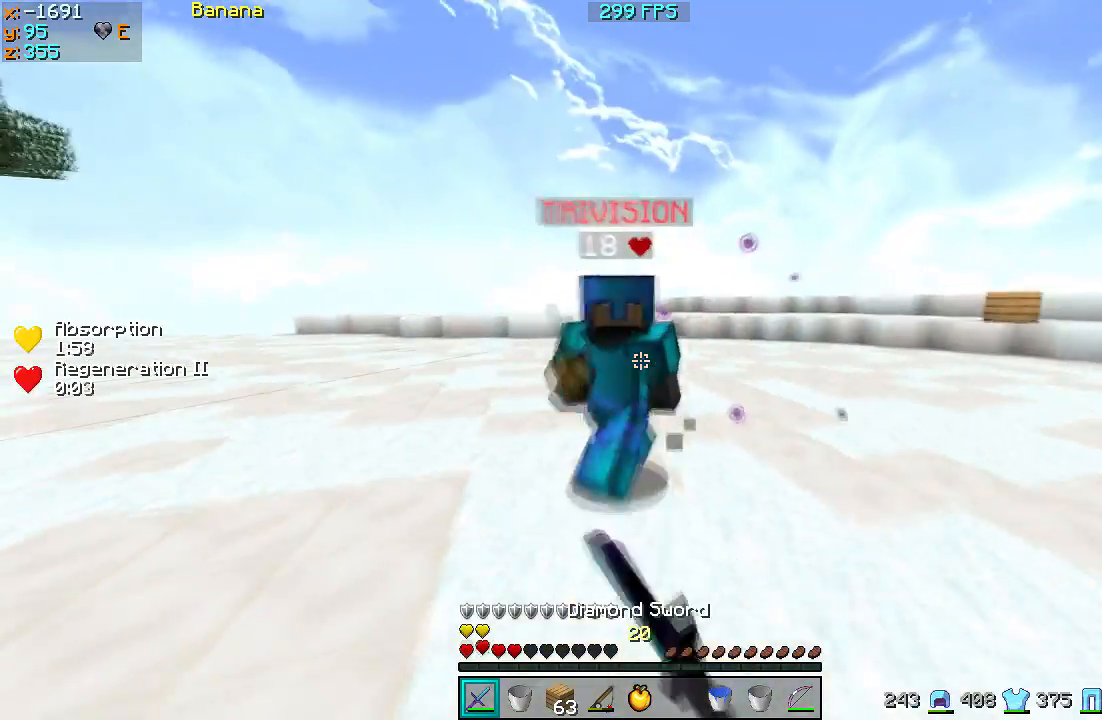
{"keys": ["d", "w"], "events": [[233, "d", "down"]]}
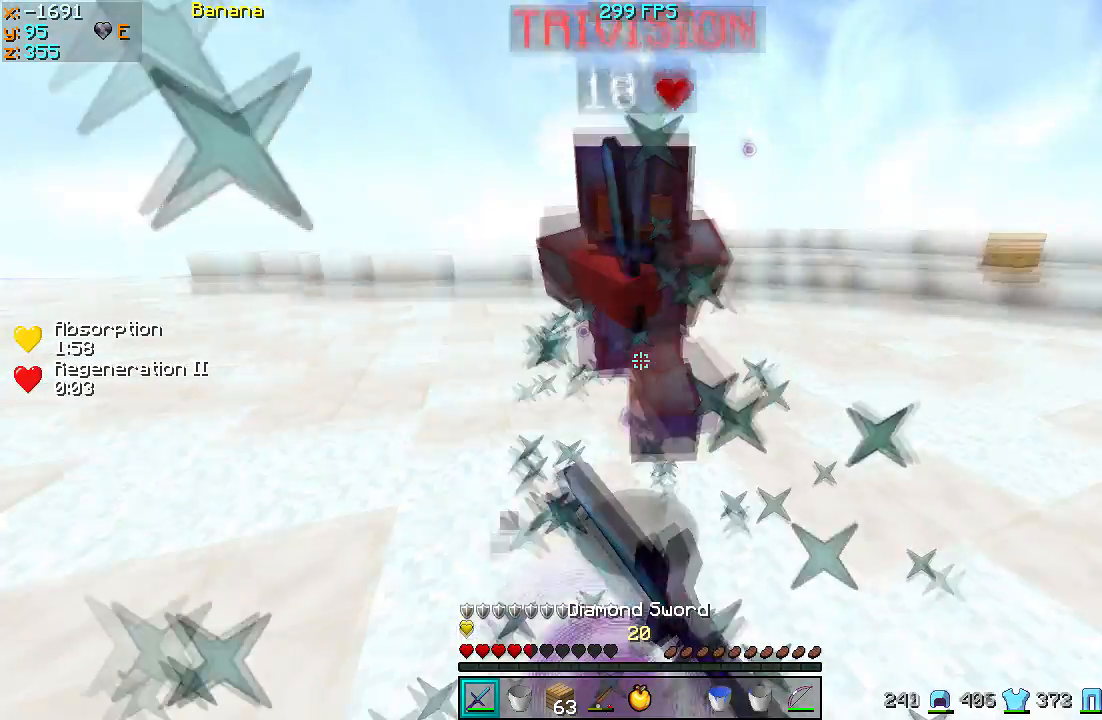
{"keys": ["d", "w"], "events": []}
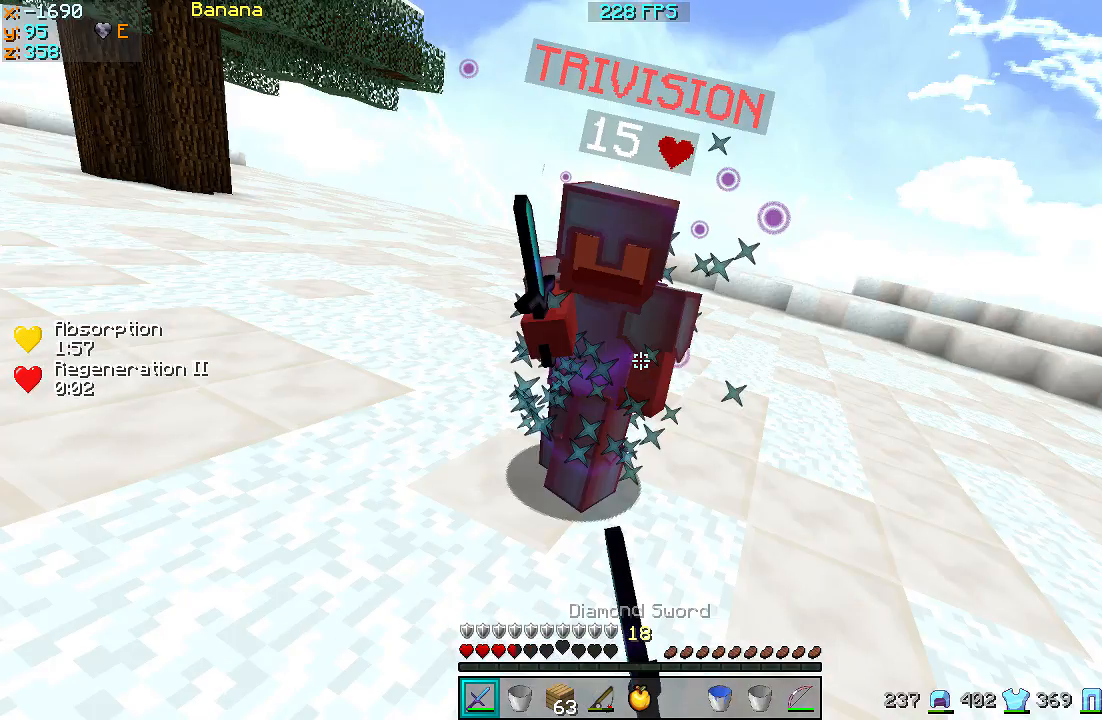
{"keys": ["d", "w"], "events": []}
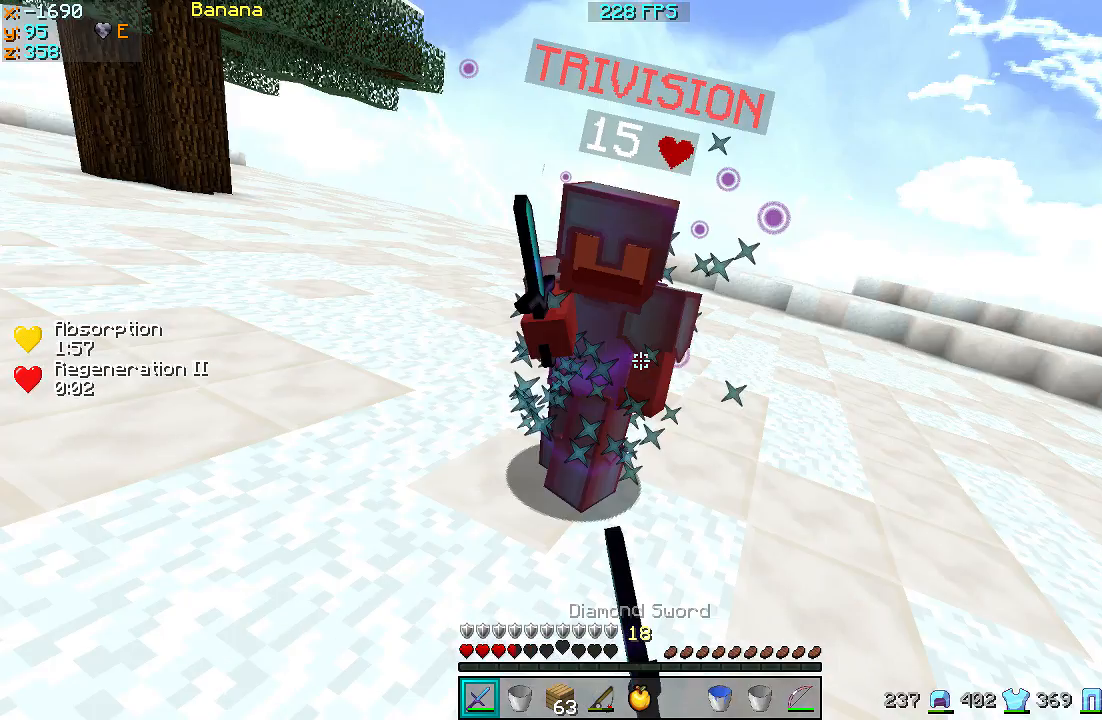
{"keys": ["d"], "events": [[500, "w", "up"]]}
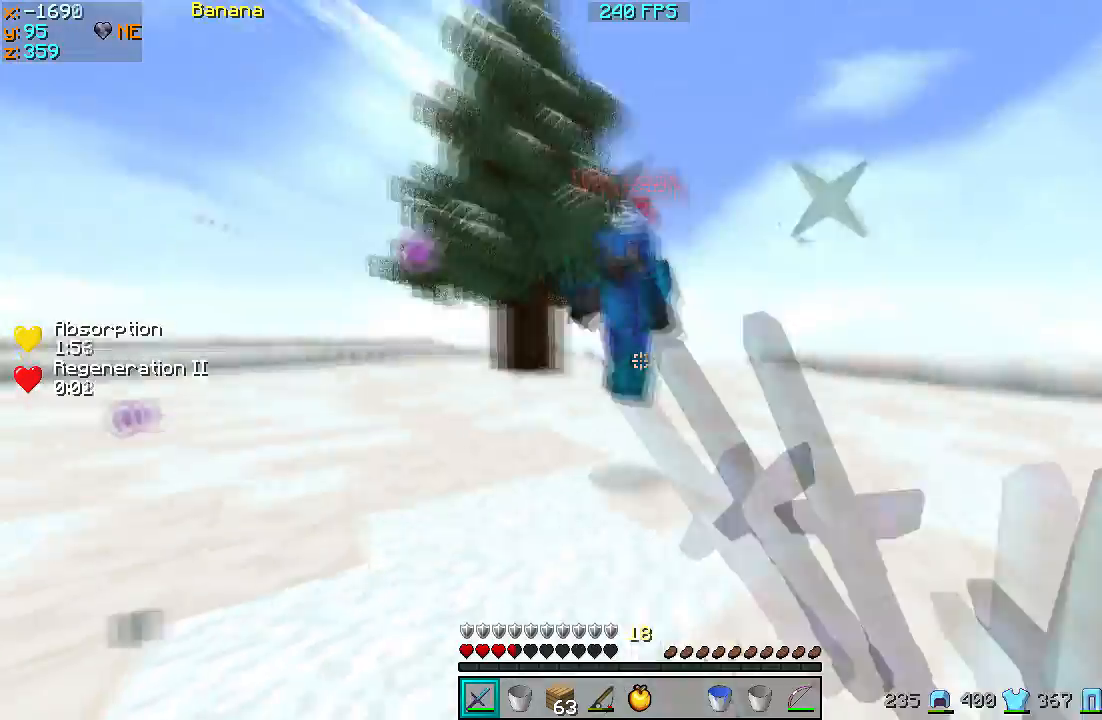
{"keys": ["a", "w"], "events": [[133, "w", "down"], [200, "d", "up"], [500, "a", "down"]]}
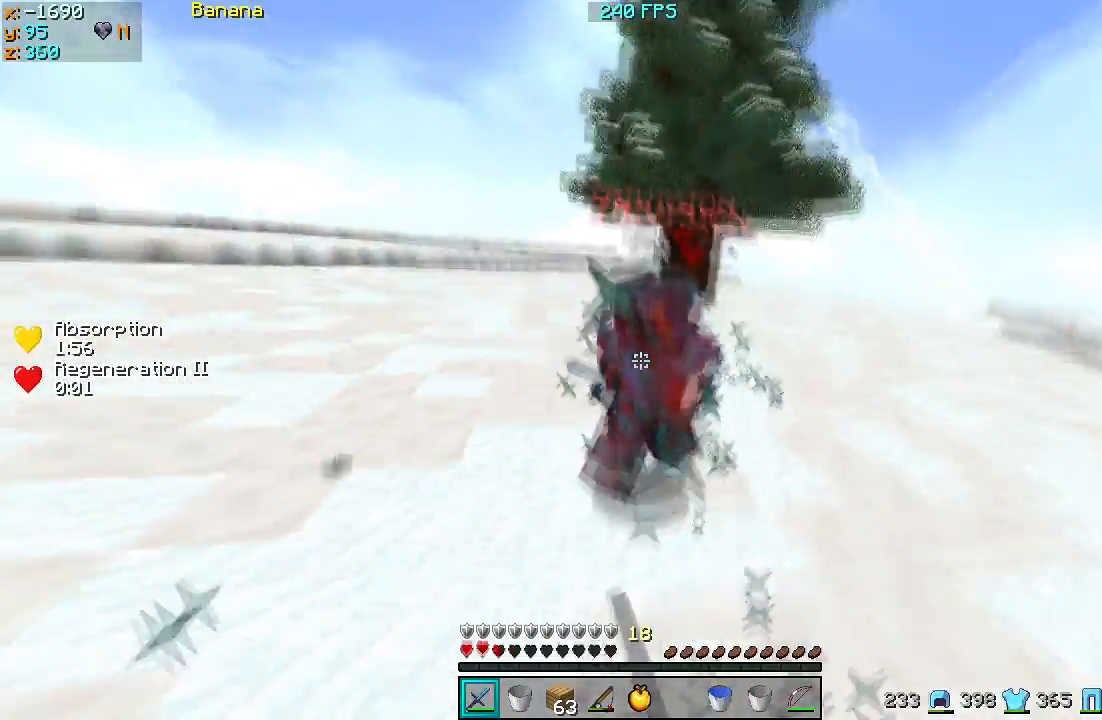
{"keys": ["d"], "events": [[233, "a", "up"], [300, "w", "up"], [333, "d", "down"]]}
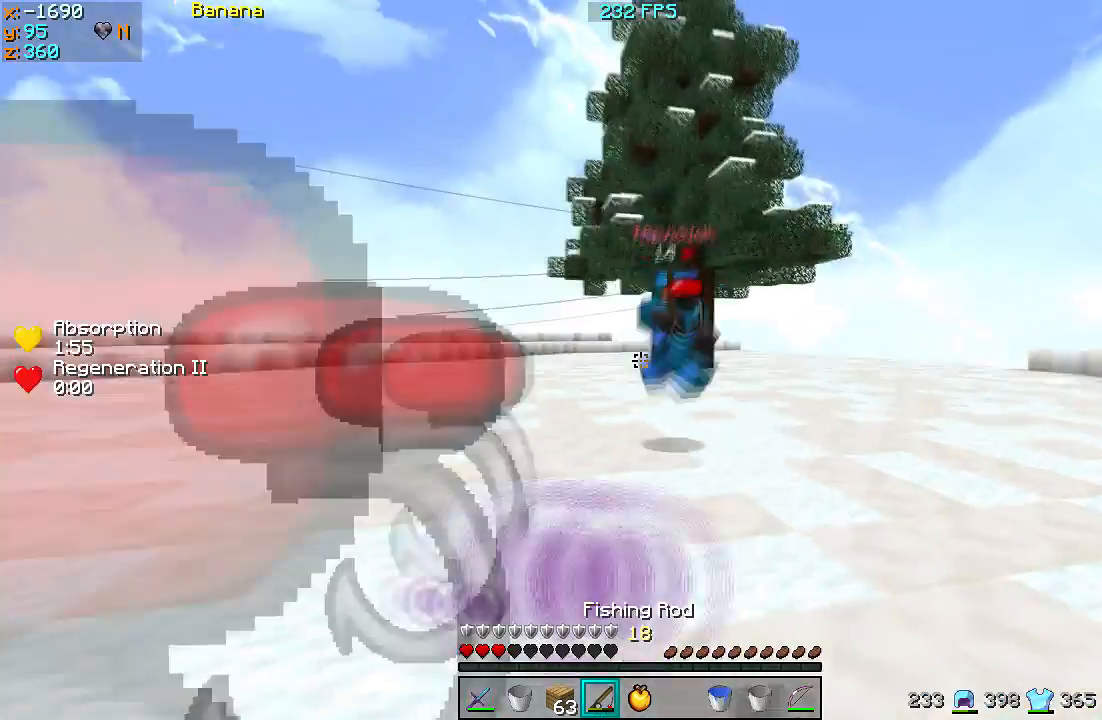
{"keys": ["s"], "events": [[133, "s", "down"], [500, "d", "up"]]}
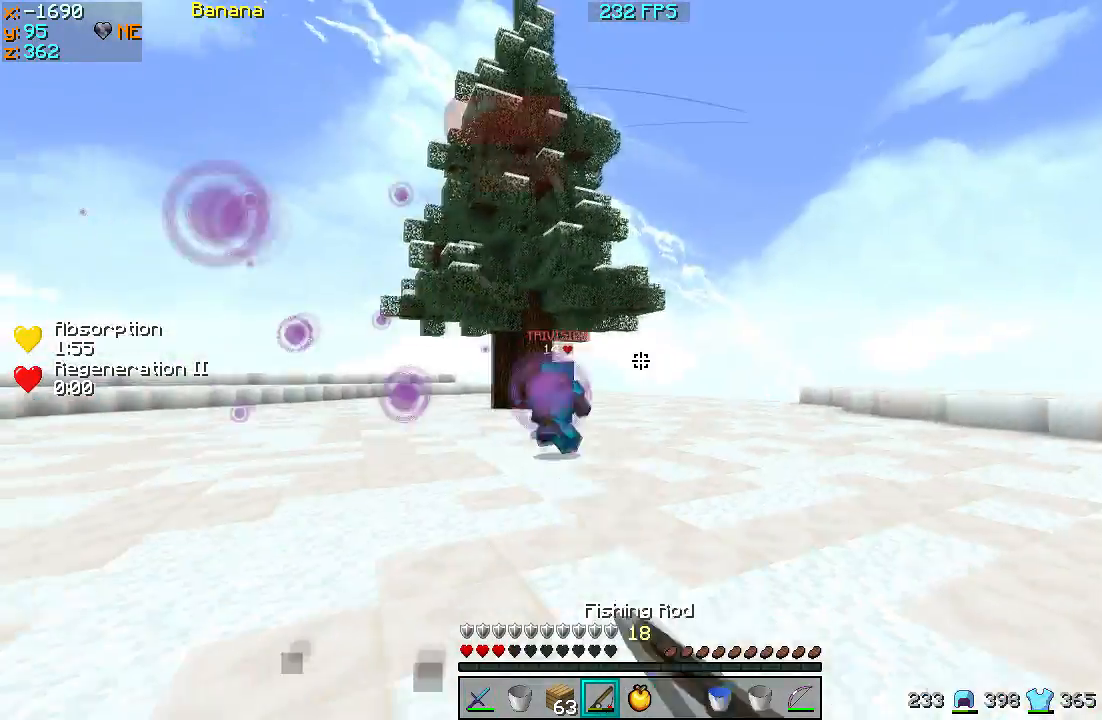
{"keys": ["a", "s"], "events": [[433, "a", "down"]]}